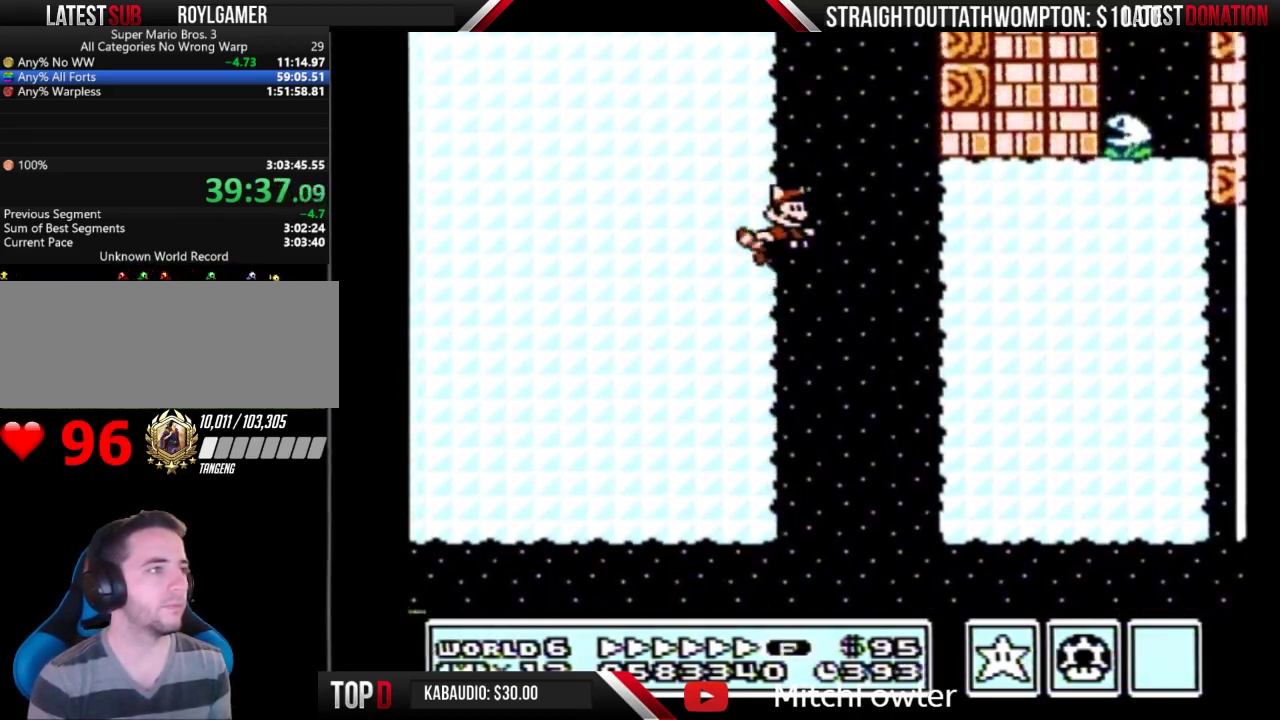
Gameplay with a controller (Nintendo layout); each line is a JSON object with the inputs held at the frame after it. "events" lists button and stick changes between this image and that frame as [ms after this image, input, new state], when the widget could be followed in between. Not read: L3 R3.
{"buttons": ["B", "DPAD_RIGHT"], "events": [[300, "A", "up"], [367, "A", "down"], [367, "DPAD_RIGHT", "down"], [433, "A", "up"]]}
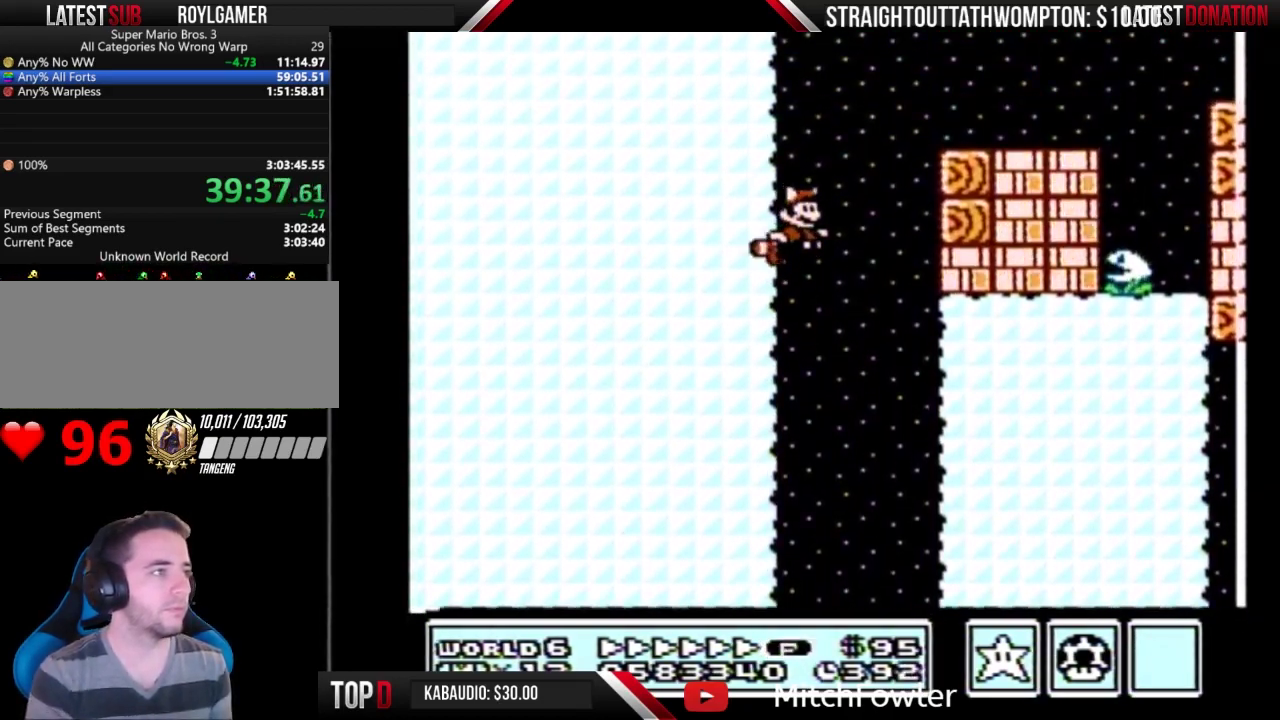
{"buttons": ["B", "DPAD_RIGHT"], "events": [[33, "A", "down"], [133, "A", "up"], [233, "A", "down"], [367, "A", "up"]]}
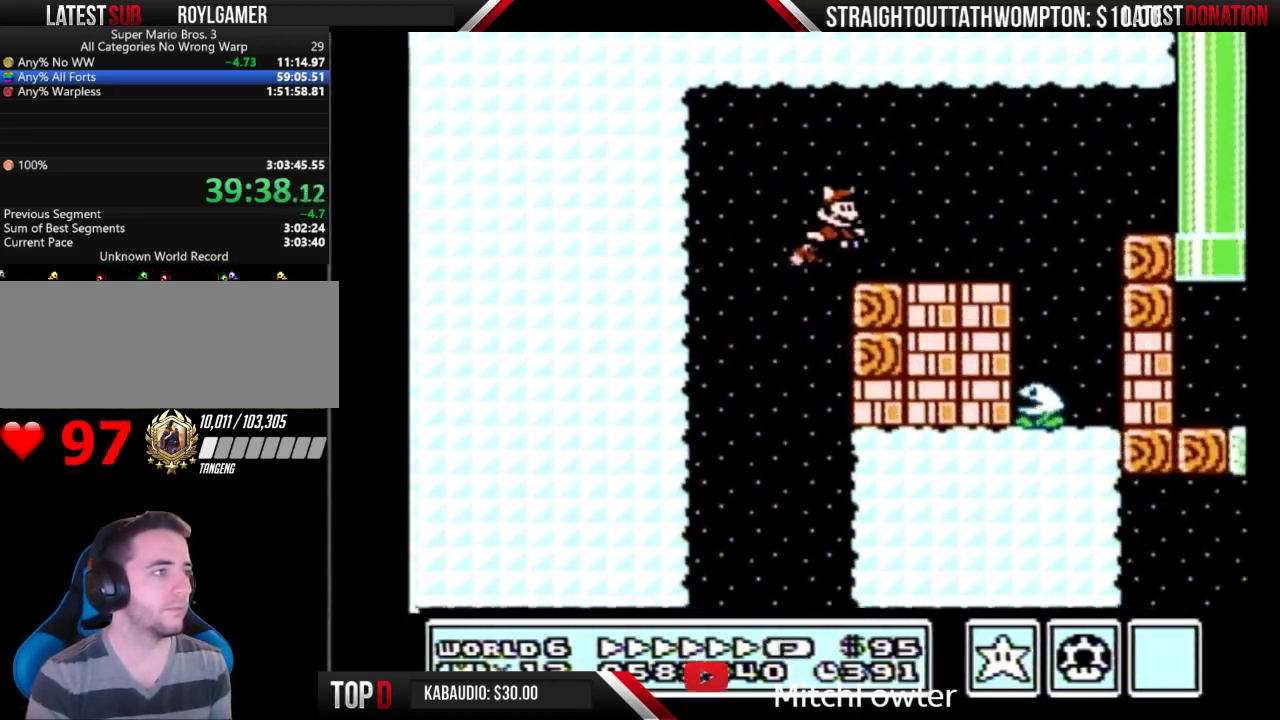
{"buttons": ["B", "DPAD_RIGHT"], "events": []}
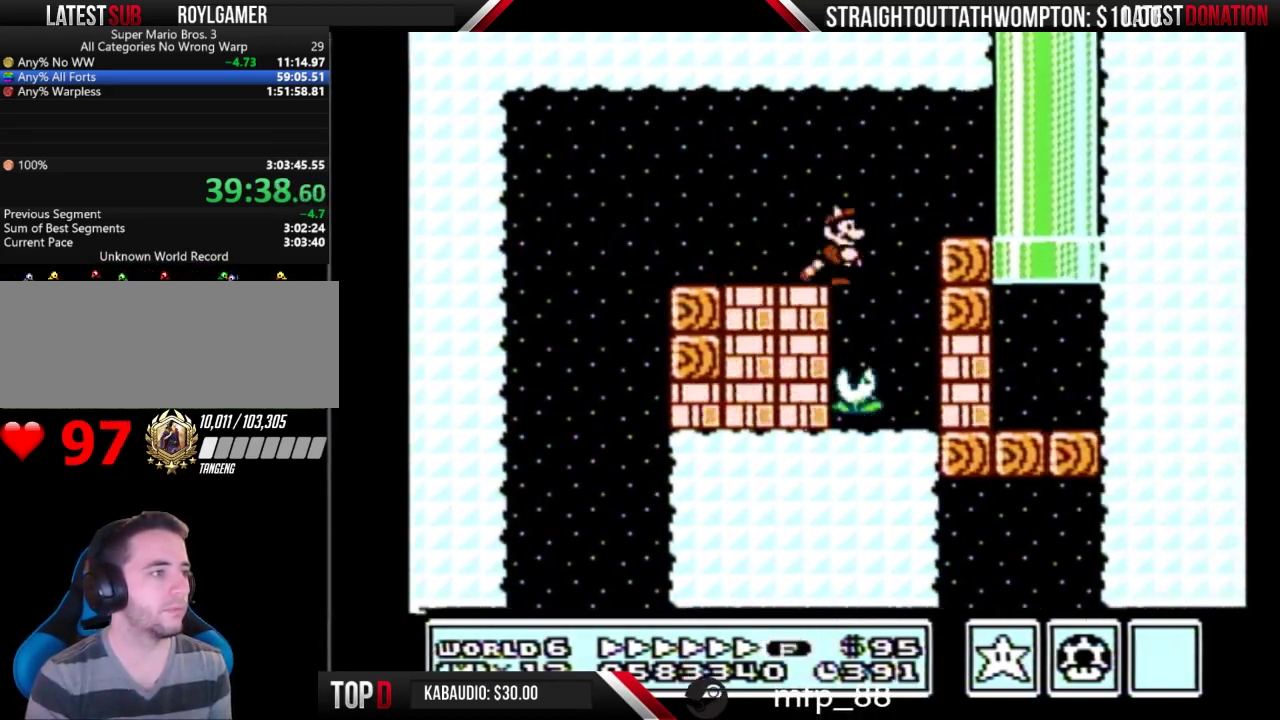
{"buttons": ["DPAD_RIGHT"], "events": [[67, "B", "up"], [133, "DPAD_RIGHT", "up"], [233, "B", "down"], [300, "B", "up"], [400, "DPAD_RIGHT", "down"]]}
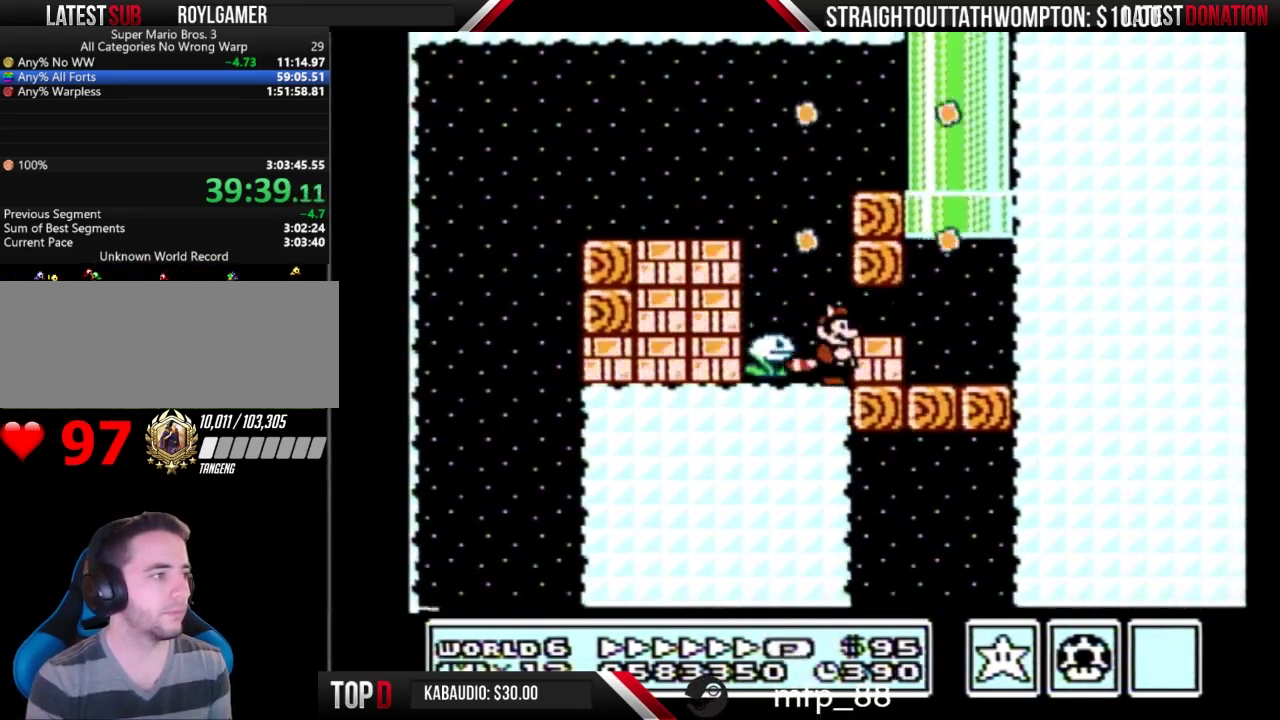
{"buttons": ["A", "B", "DPAD_RIGHT"], "events": [[133, "B", "down"], [500, "A", "down"]]}
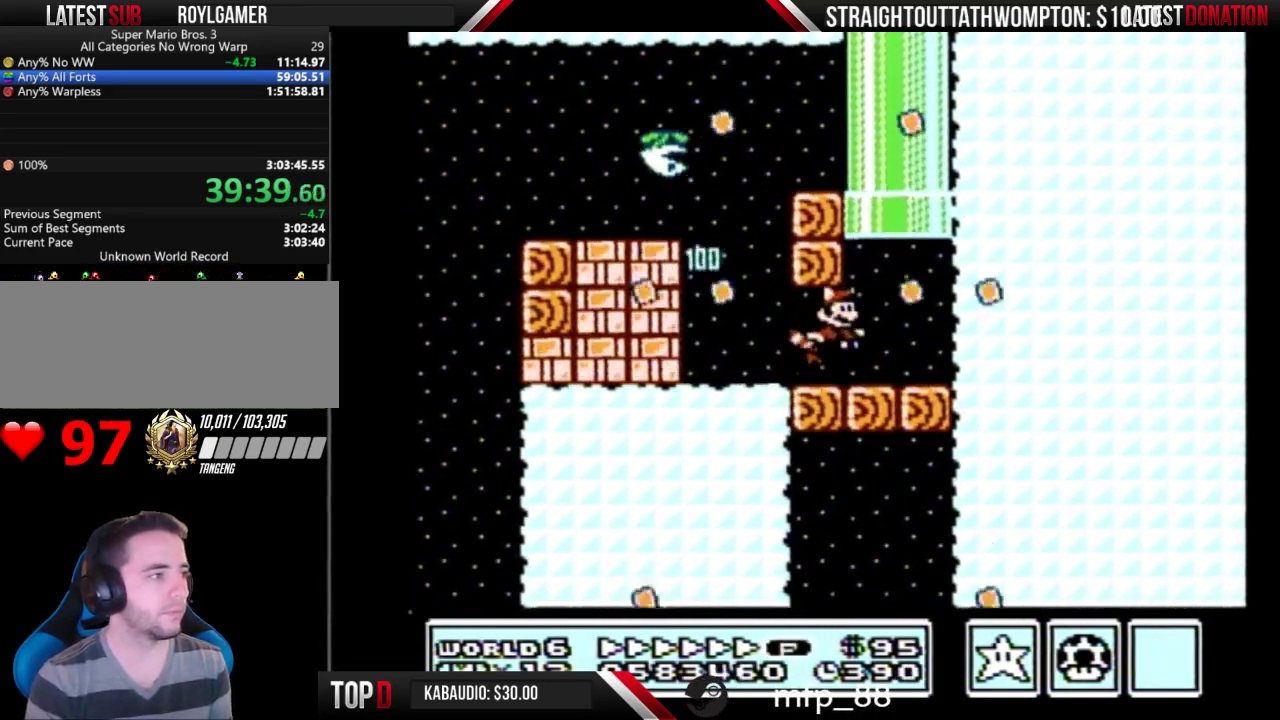
{"buttons": [], "events": [[67, "A", "up"], [133, "A", "down"], [133, "DPAD_RIGHT", "up"], [167, "DPAD_LEFT", "down"], [200, "A", "up"], [233, "DPAD_UP", "down"], [267, "A", "down"], [267, "DPAD_LEFT", "up"], [367, "DPAD_UP", "up"], [433, "A", "up"], [433, "B", "up"]]}
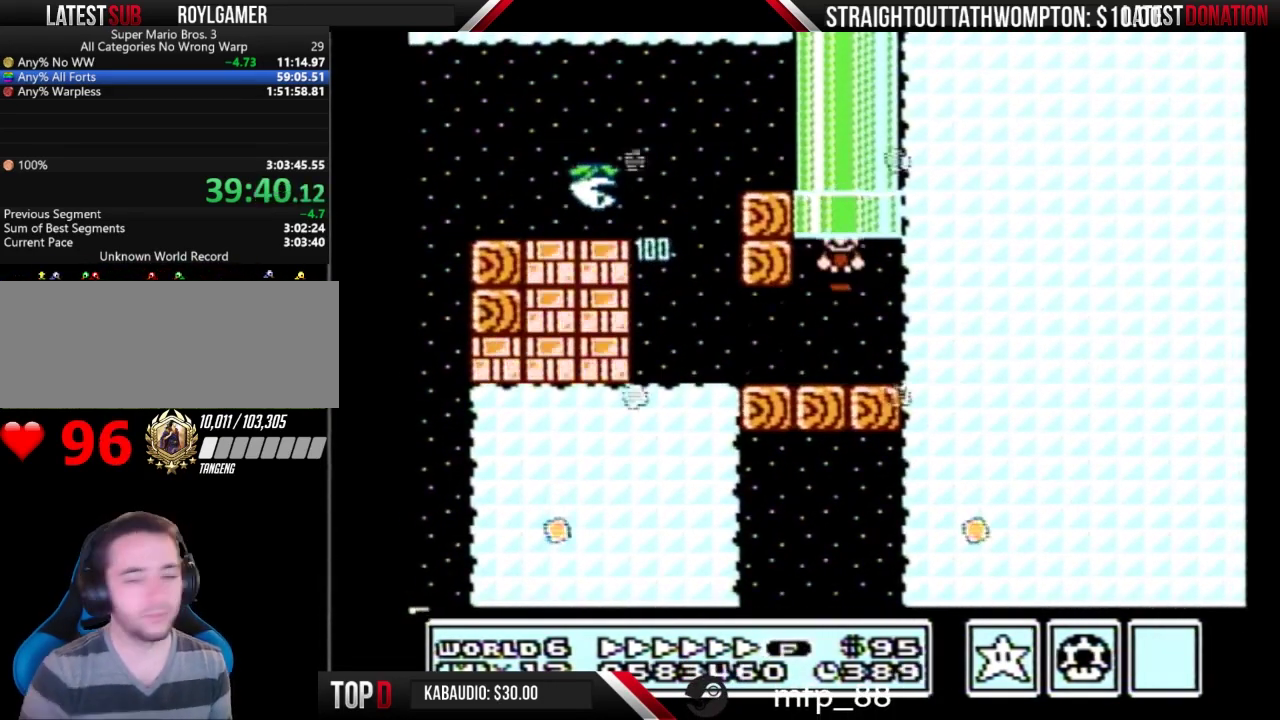
{"buttons": [], "events": []}
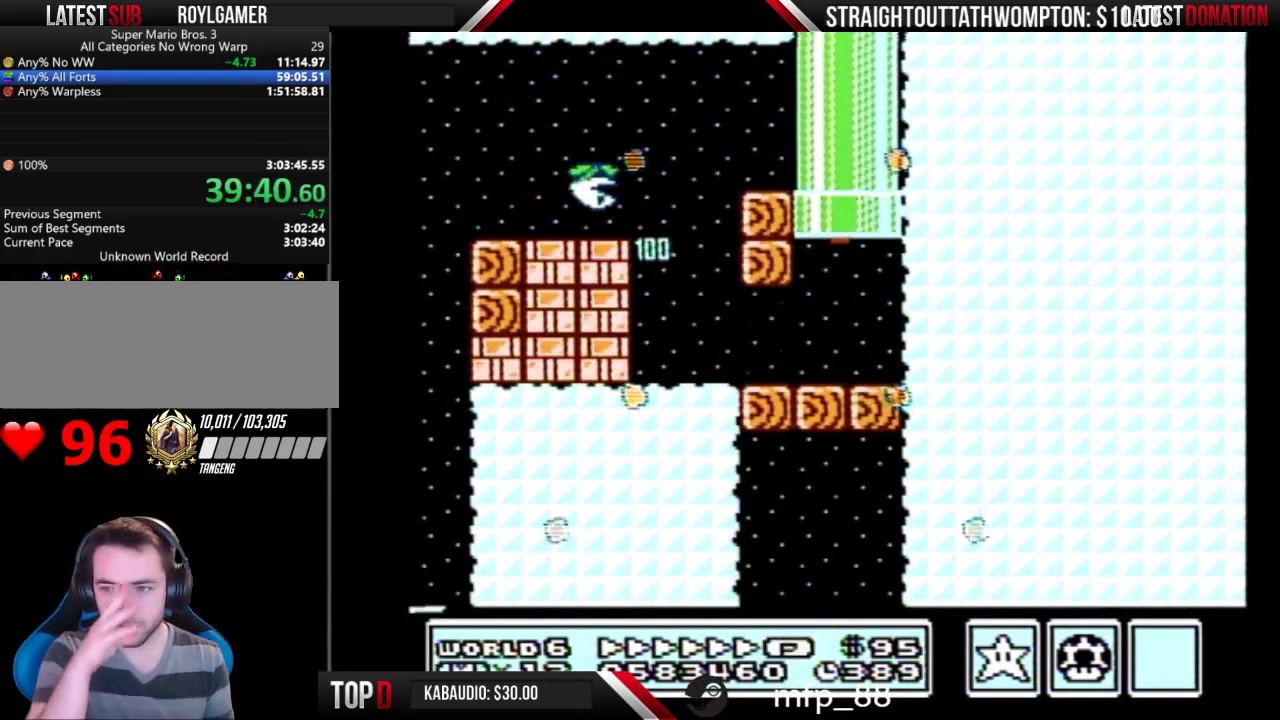
{"buttons": [], "events": []}
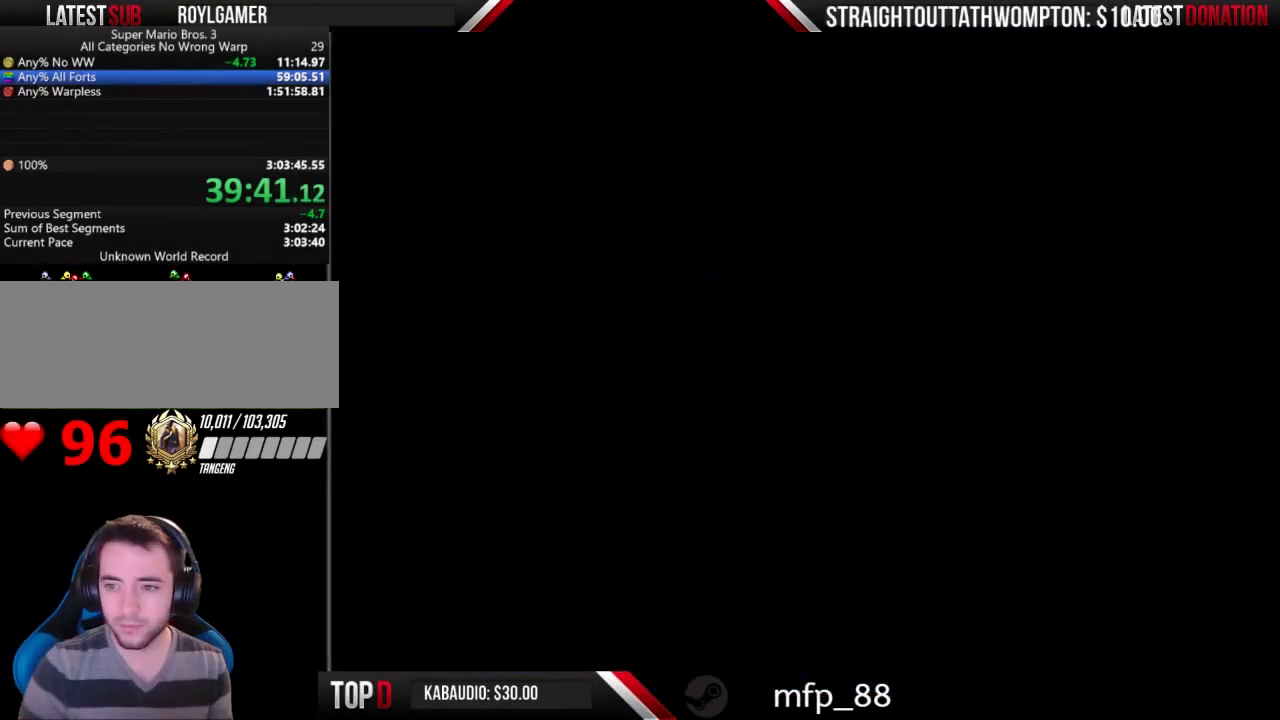
{"buttons": ["B", "DPAD_RIGHT"], "events": [[467, "B", "down"], [500, "DPAD_RIGHT", "down"]]}
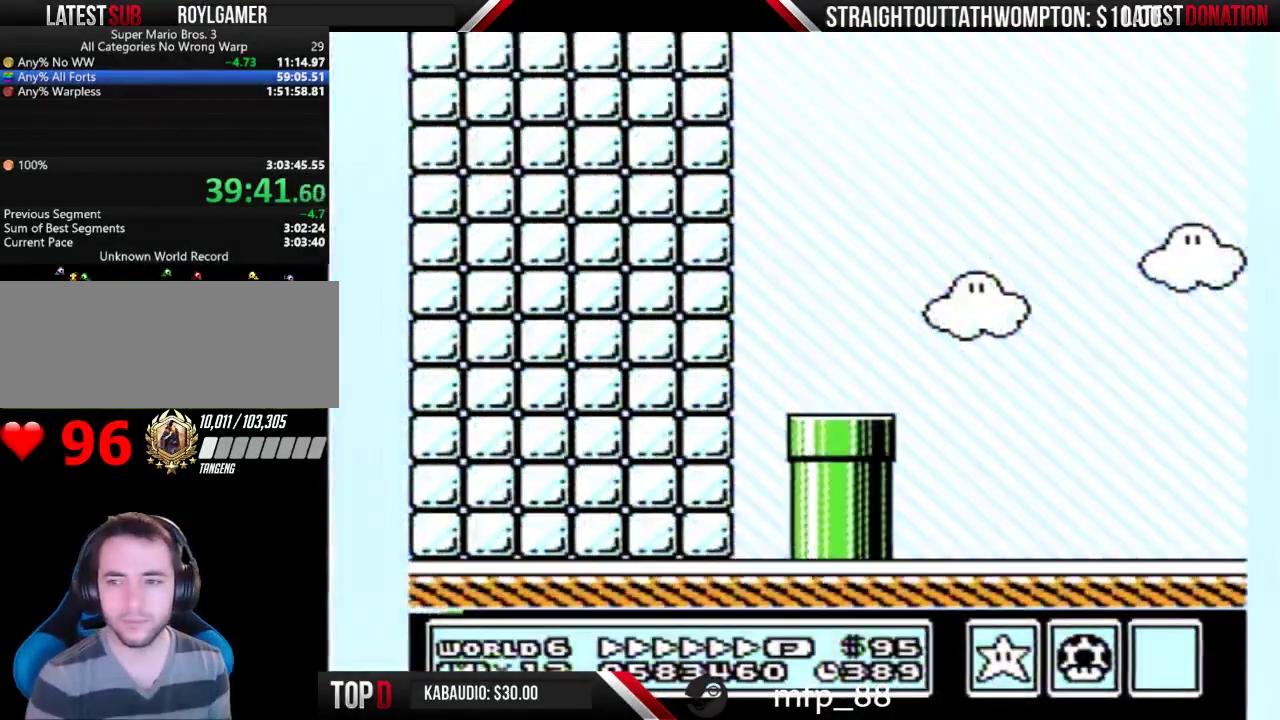
{"buttons": ["B", "DPAD_RIGHT"], "events": []}
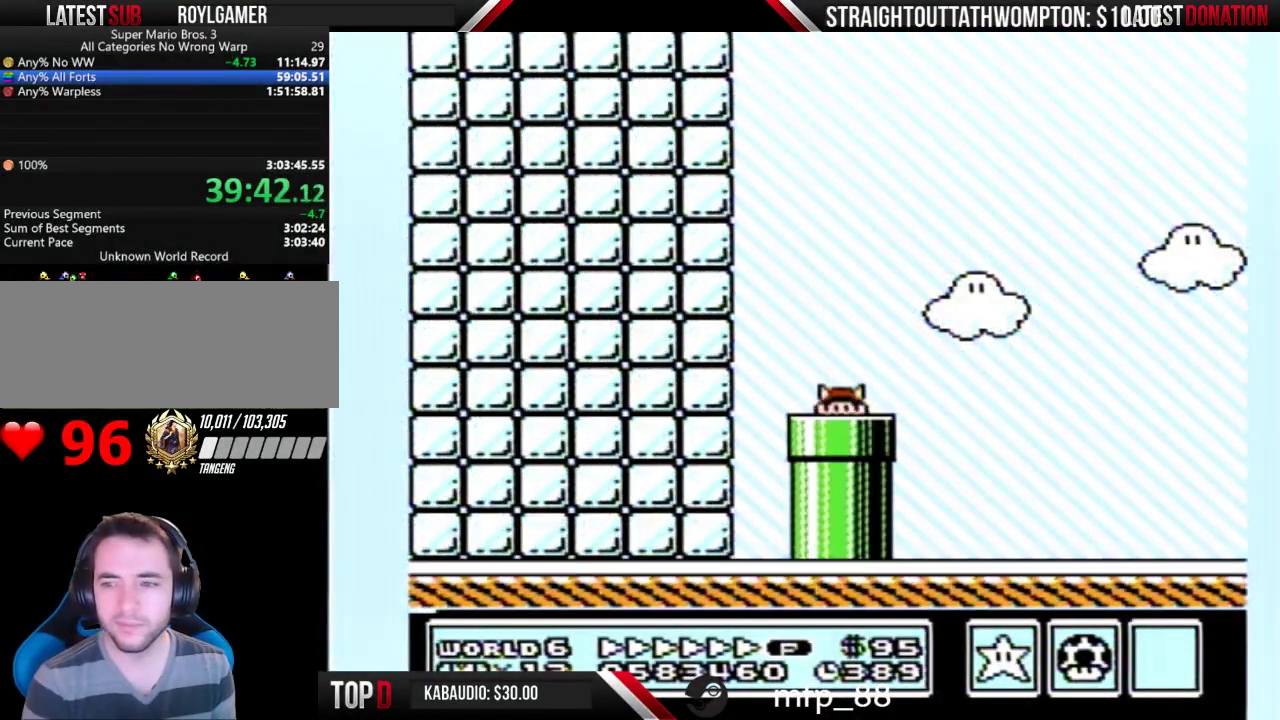
{"buttons": ["DPAD_RIGHT"], "events": [[267, "B", "up"]]}
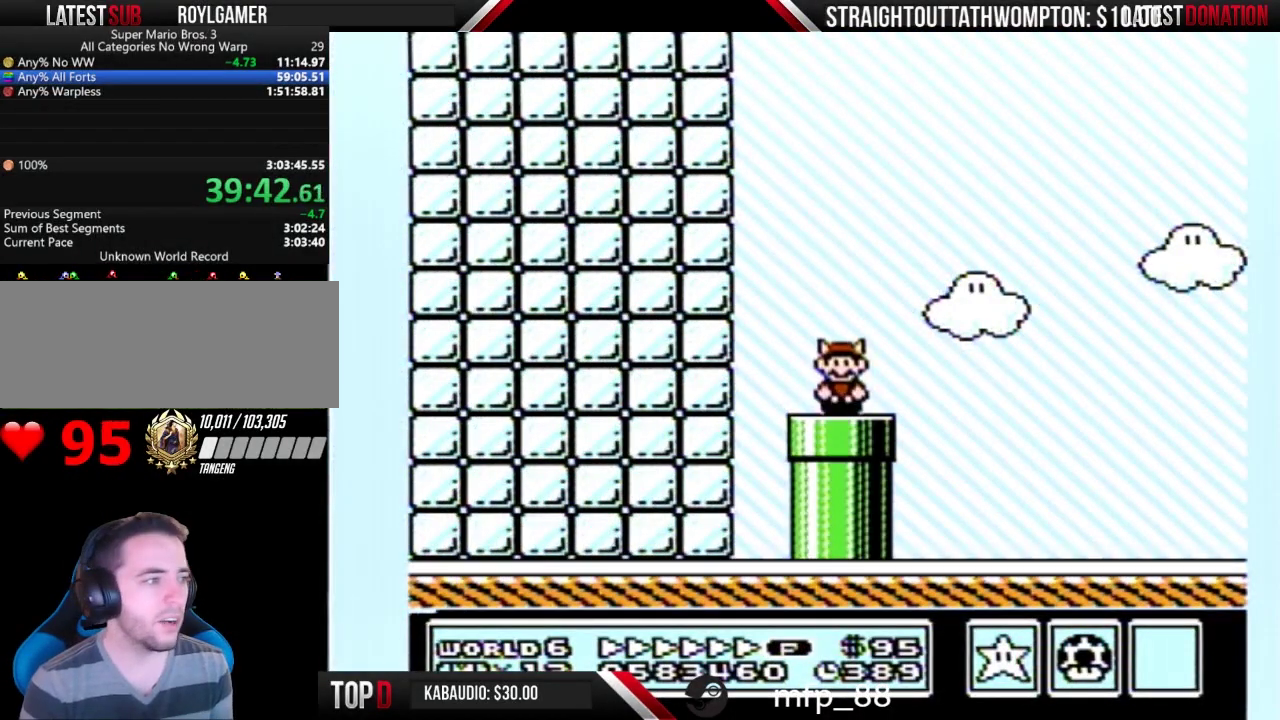
{"buttons": ["B", "DPAD_RIGHT"], "events": [[200, "A", "down"], [233, "B", "down"], [267, "A", "up"]]}
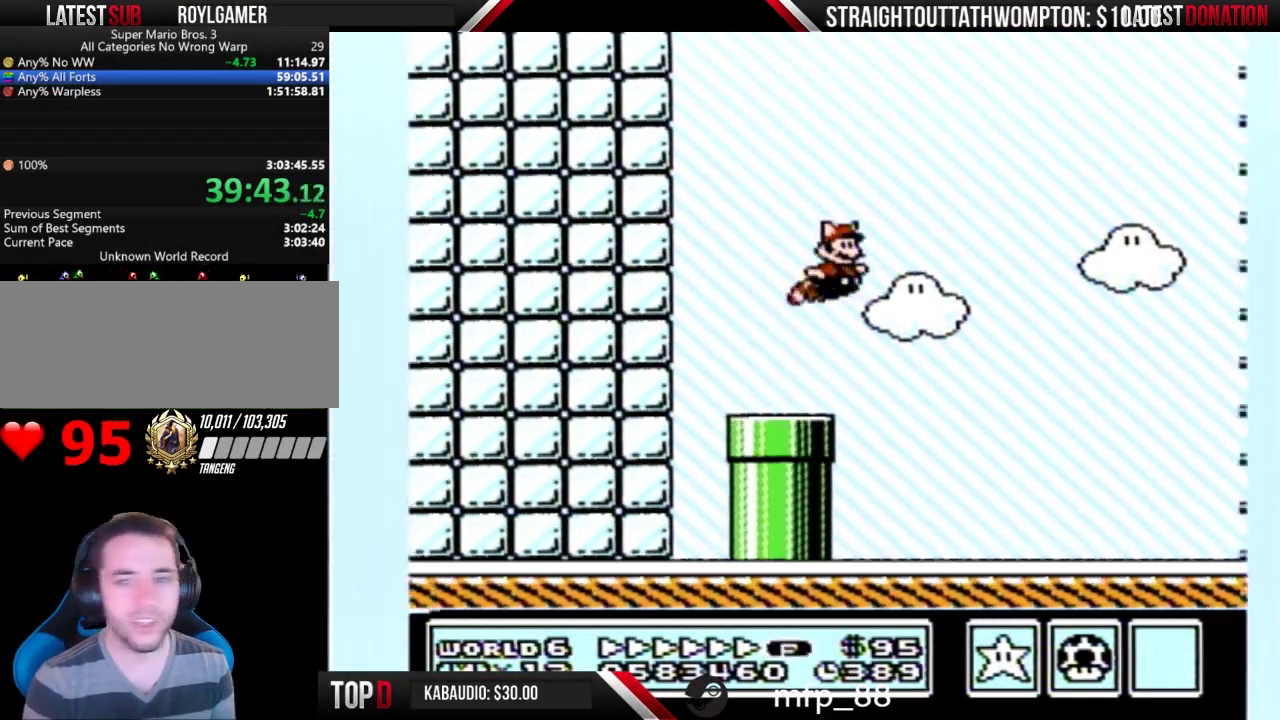
{"buttons": ["B", "DPAD_RIGHT"], "events": []}
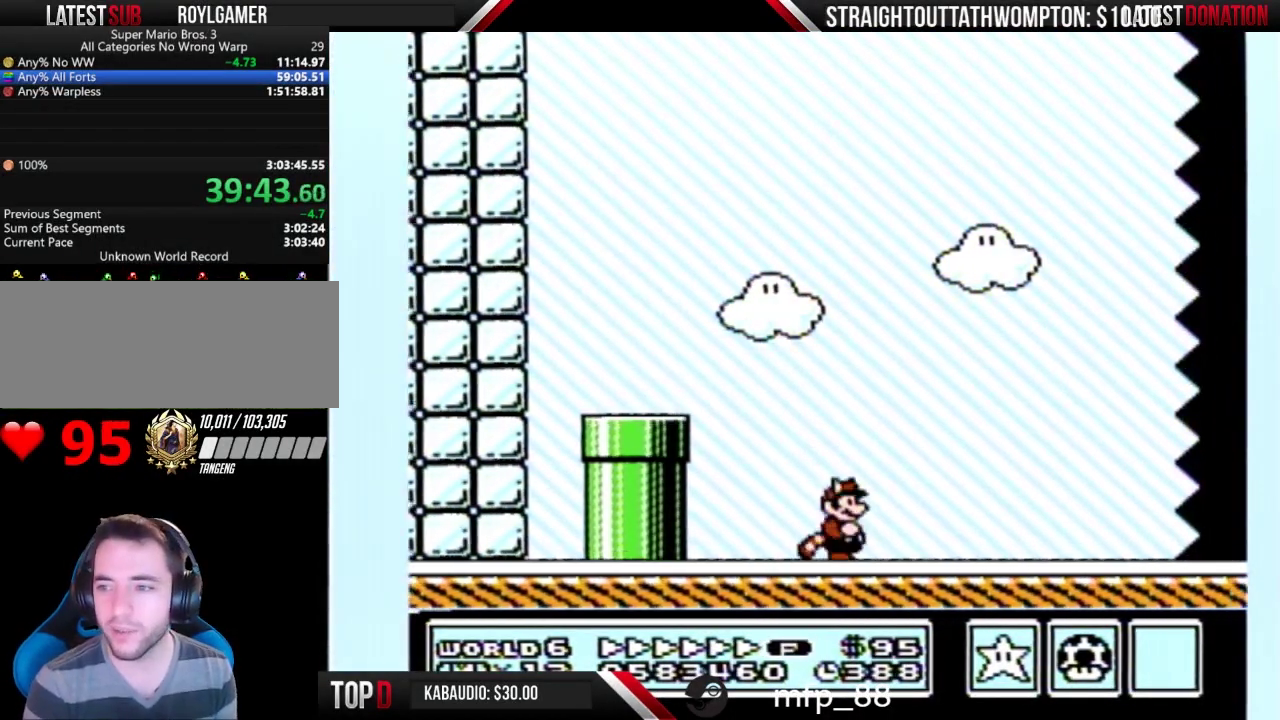
{"buttons": ["B", "DPAD_RIGHT"], "events": []}
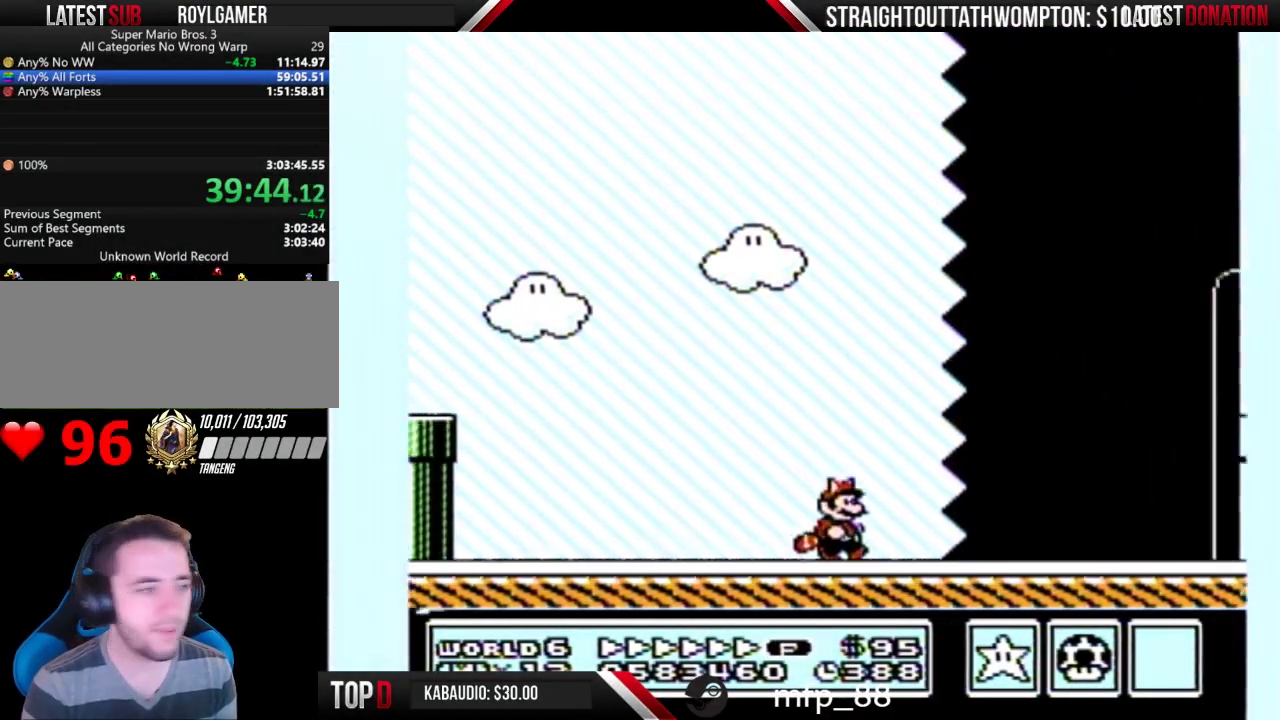
{"buttons": ["B", "DPAD_RIGHT"], "events": []}
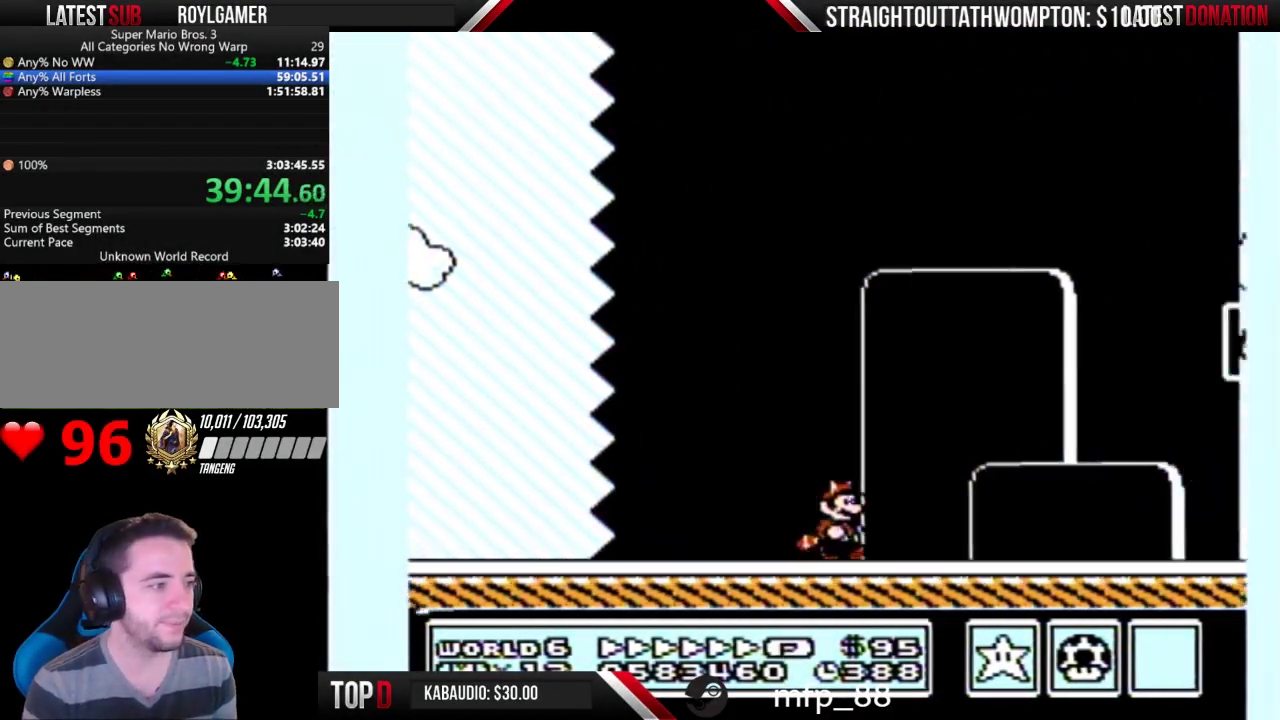
{"buttons": ["A", "B", "DPAD_RIGHT"], "events": [[267, "A", "down"]]}
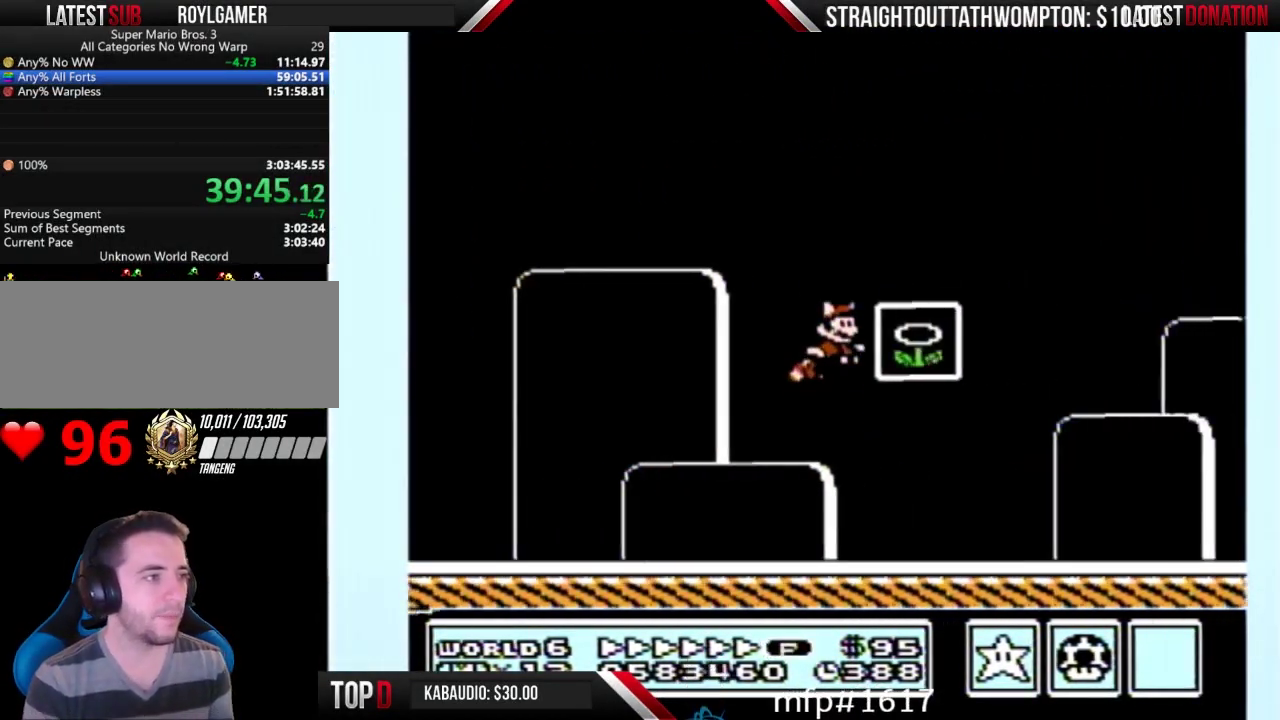
{"buttons": [], "events": [[33, "A", "up"], [33, "B", "up"], [167, "DPAD_RIGHT", "up"]]}